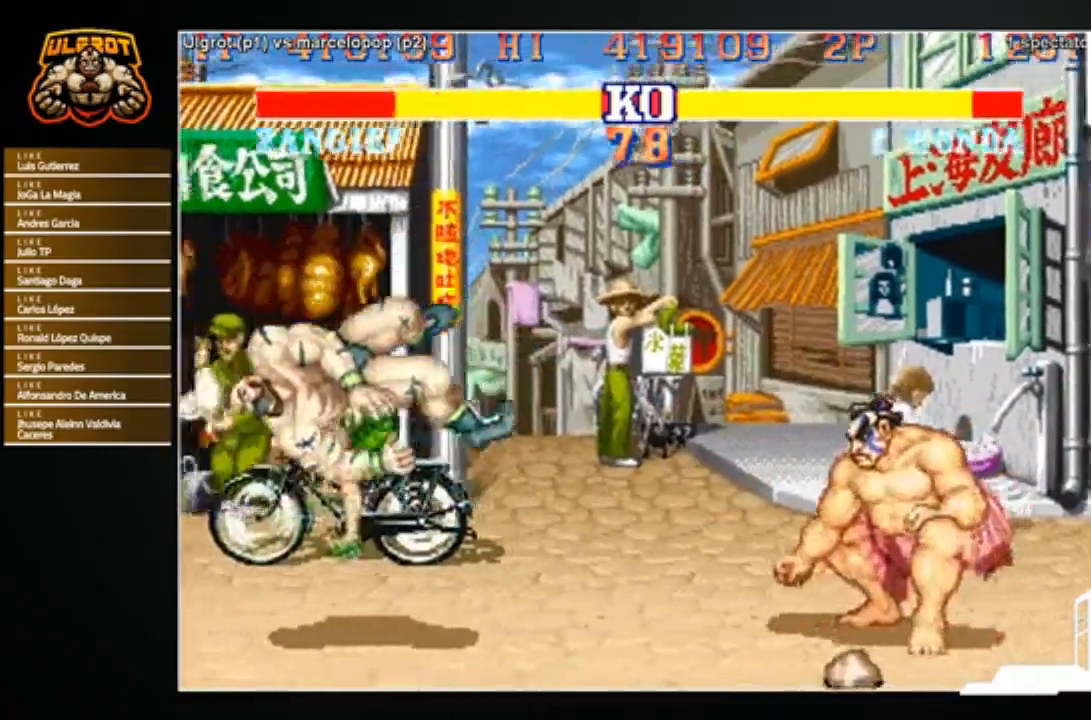
Gameplay with a controller (arcade stick); each line is a JSON object with the inputs held at the frame after it. "events" lists button and stick changes between this image and that frame as [ms after this image, input, new state], when the widget could be followed in between. Not read: L3 R3.
{"buttons": [], "left_stick": "center", "events": [[34, "R1", "down"], [34, "SQUARE", "down"], [34, "TRIANGLE", "down"], [34, "left_stick", "center"], [67, "SQUARE", "up"], [67, "TRIANGLE", "up"], [100, "R1", "up"], [167, "R1", "down"], [201, "SQUARE", "down"], [201, "TRIANGLE", "down"], [234, "R1", "up"], [234, "SQUARE", "up"], [234, "TRIANGLE", "up"], [334, "R1", "down"], [334, "SQUARE", "down"], [334, "TRIANGLE", "down"], [434, "R1", "up"], [434, "SQUARE", "up"], [434, "TRIANGLE", "up"]]}
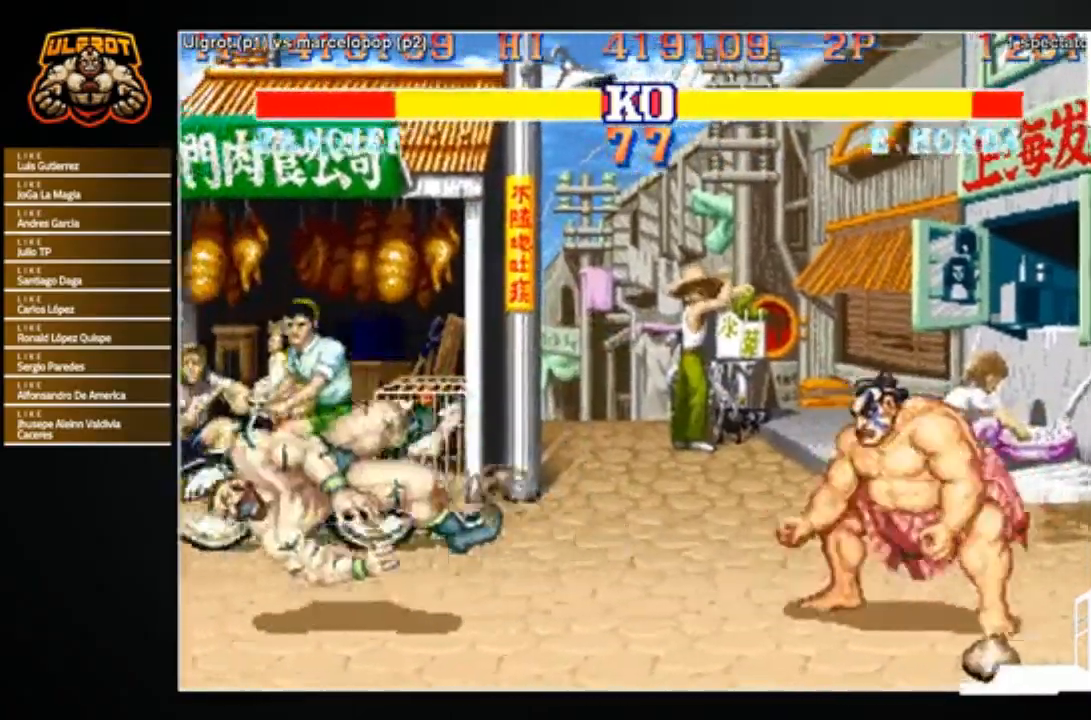
{"buttons": [], "left_stick": "center", "events": []}
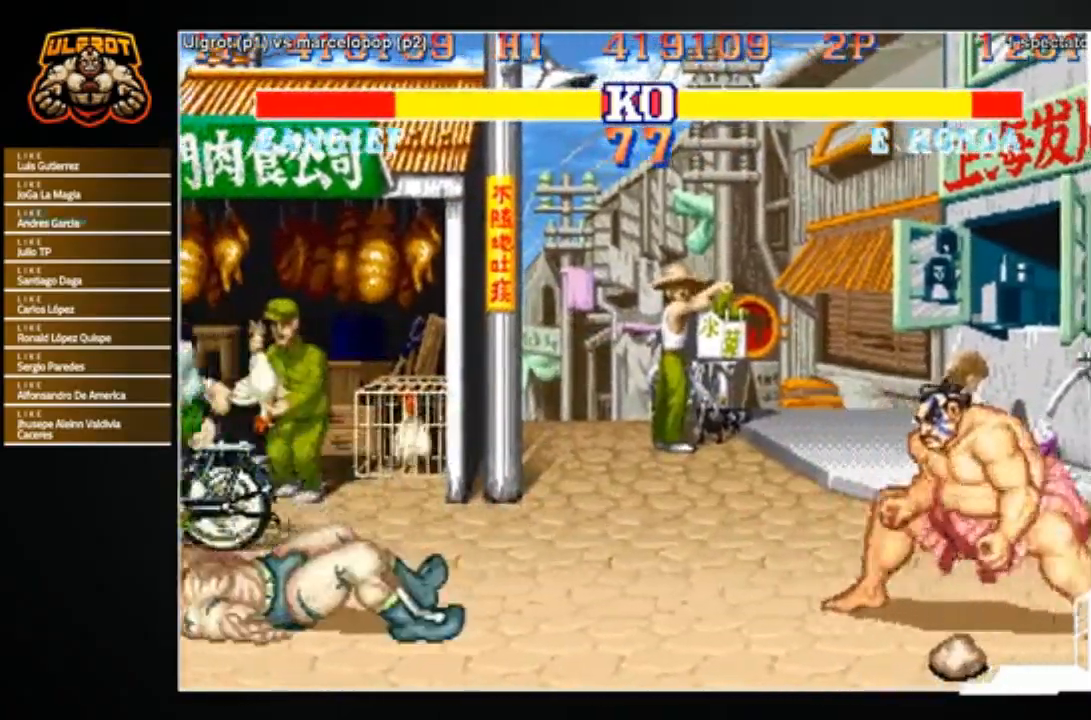
{"buttons": [], "left_stick": "left", "events": [[367, "left_stick", "left"]]}
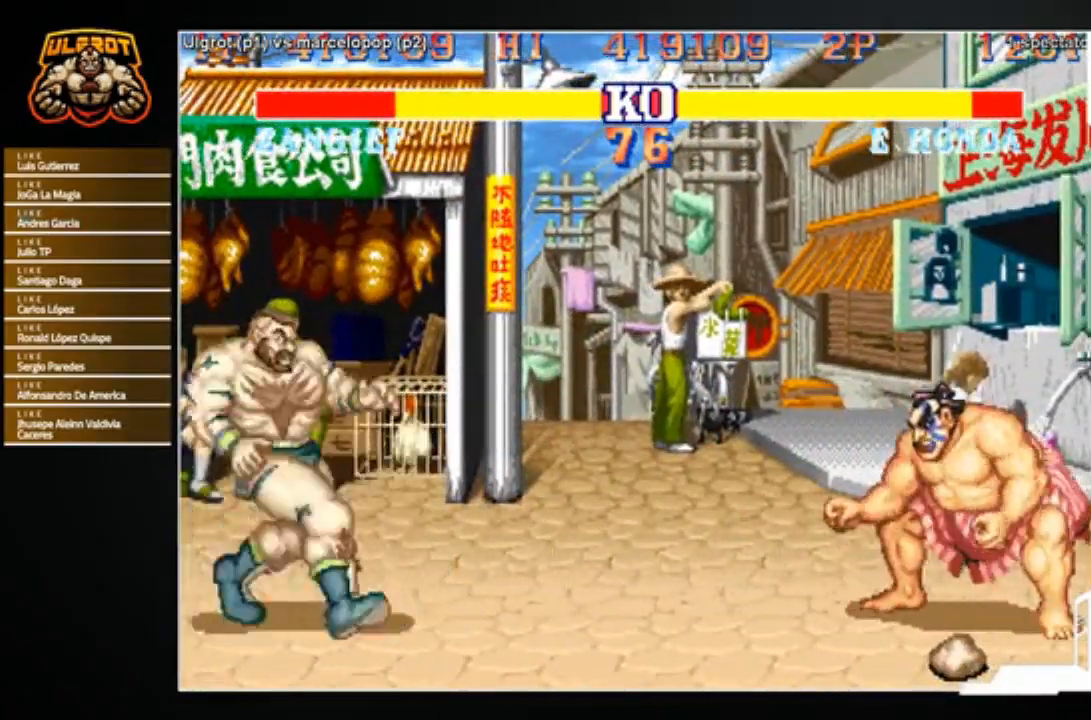
{"buttons": [], "left_stick": "right", "events": [[267, "left_stick", "right"]]}
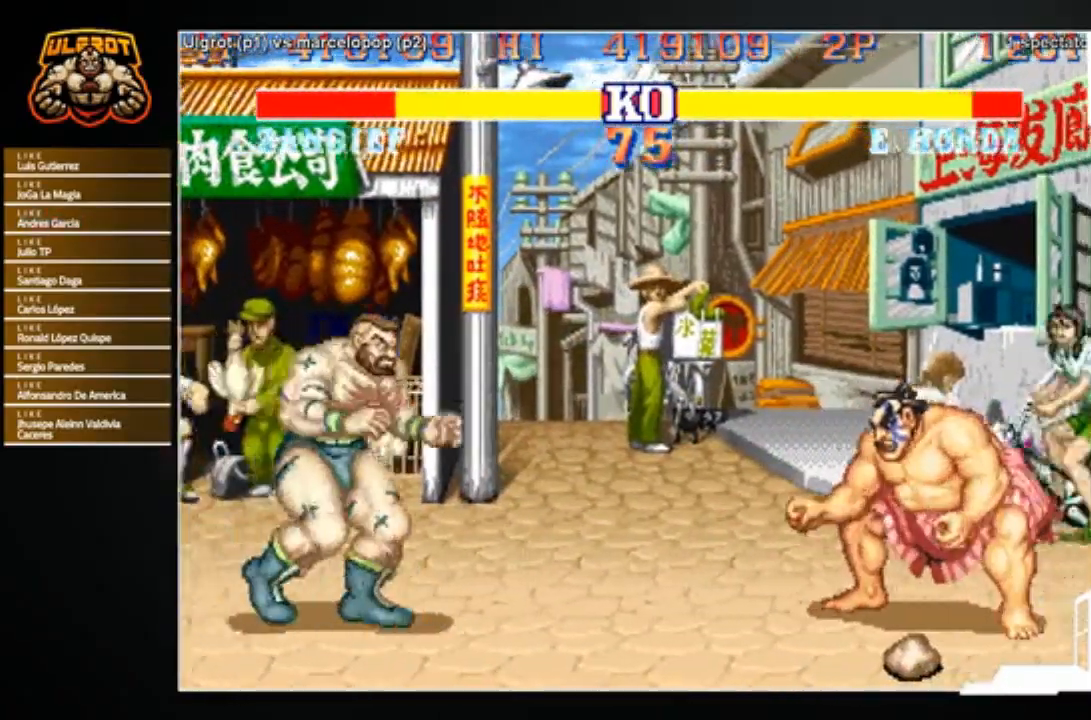
{"buttons": [], "left_stick": "down-left", "events": [[434, "left_stick", "down-left"]]}
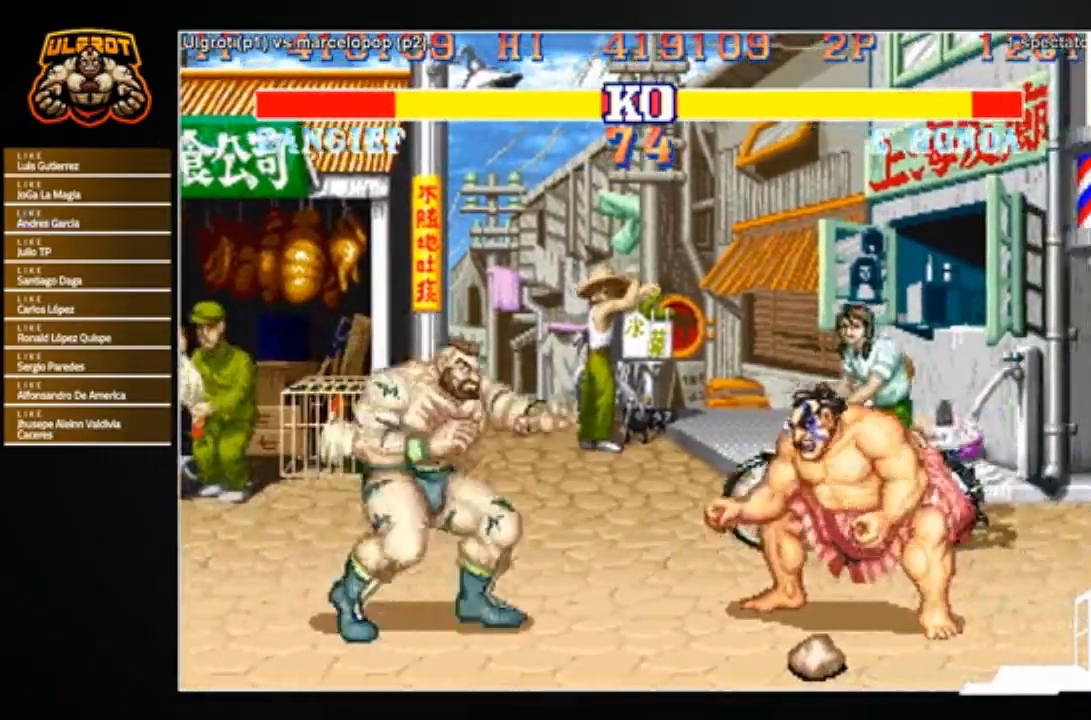
{"buttons": [], "left_stick": "right", "events": [[233, "left_stick", "right"]]}
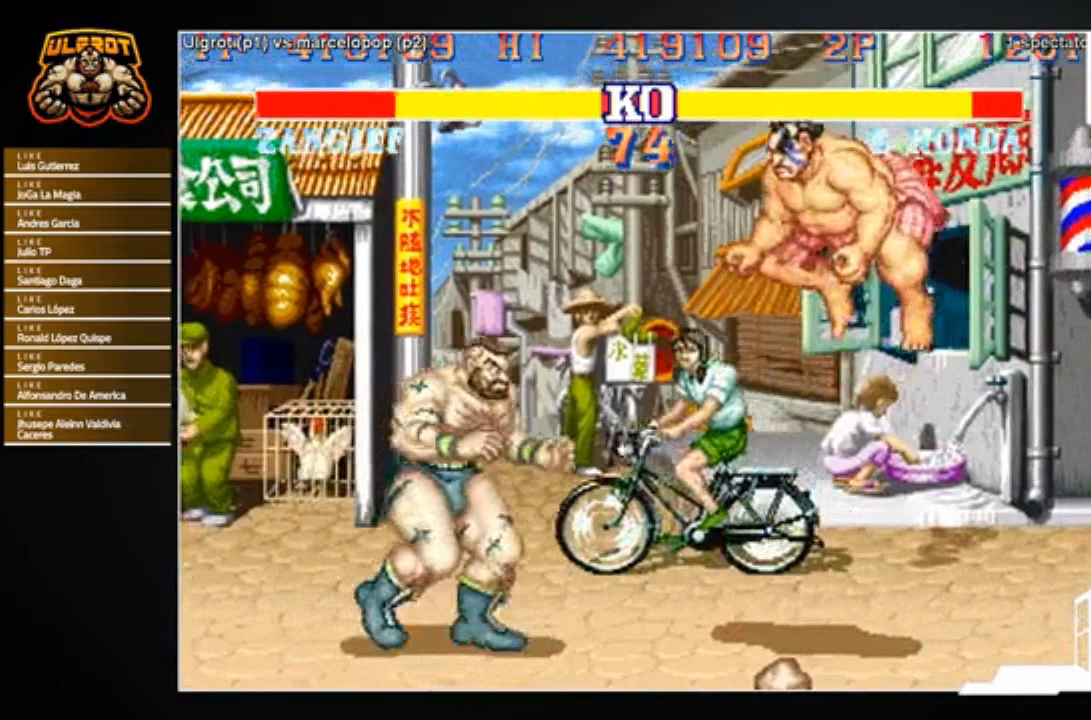
{"buttons": ["R2"], "left_stick": "down-left", "events": [[100, "left_stick", "down-left"], [201, "R2", "down"]]}
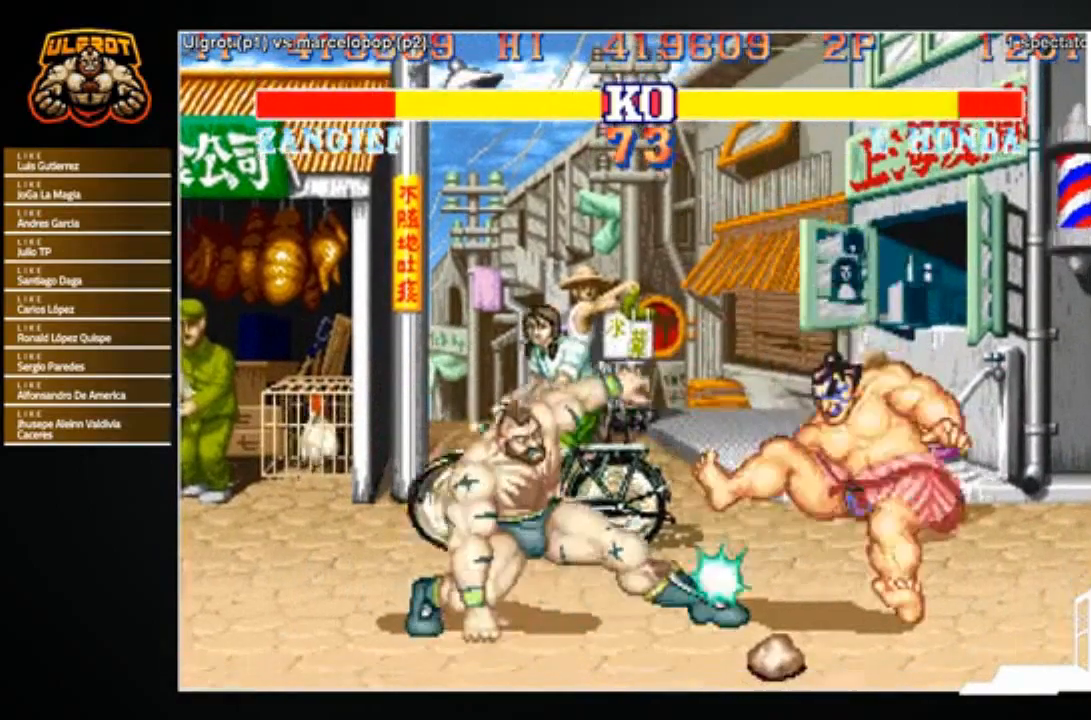
{"buttons": [], "left_stick": "right", "events": [[167, "R2", "up"], [233, "left_stick", "center"], [400, "left_stick", "right"]]}
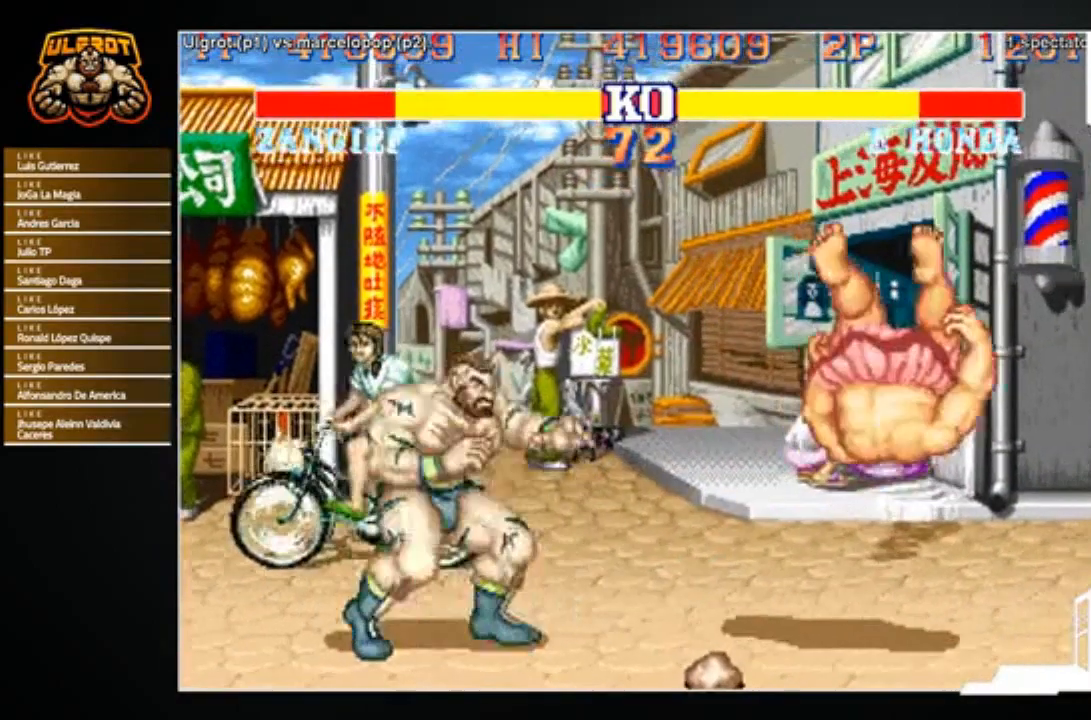
{"buttons": [], "left_stick": "right", "events": [[267, "left_stick", "center"], [467, "left_stick", "right"]]}
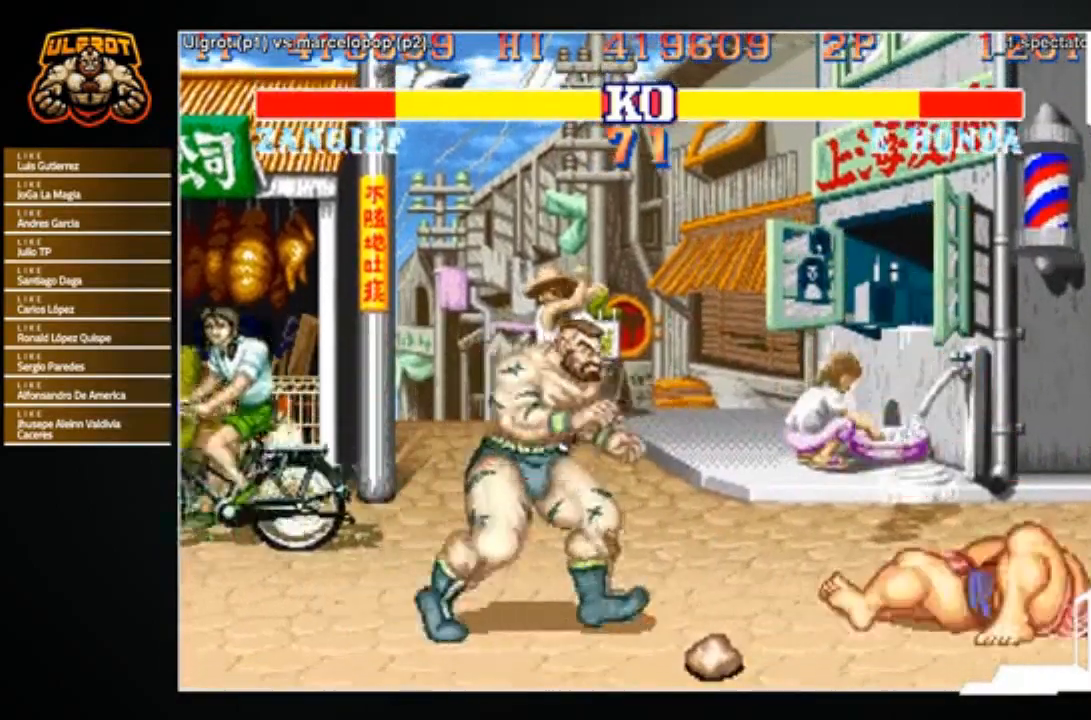
{"buttons": [], "left_stick": "center", "events": [[434, "CROSS", "down"], [467, "left_stick", "center"], [500, "CROSS", "up"]]}
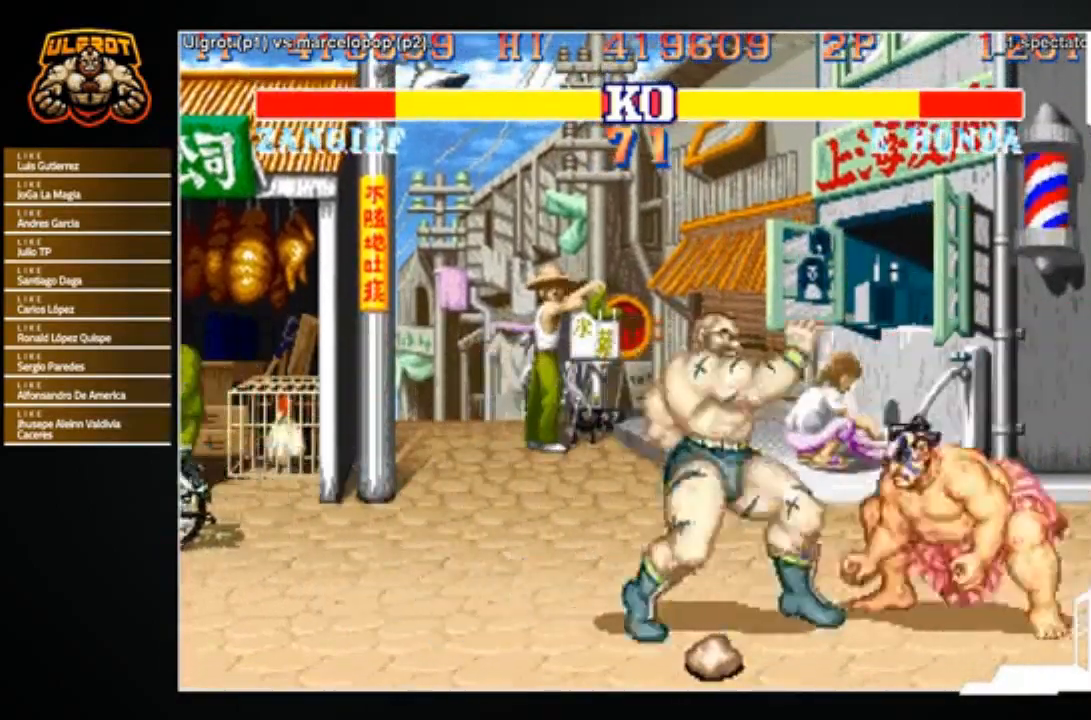
{"buttons": ["R1"], "left_stick": "up", "events": [[134, "left_stick", "up"], [234, "left_stick", "right"], [334, "left_stick", "down"], [401, "left_stick", "left"], [467, "R1", "down"], [467, "left_stick", "up"]]}
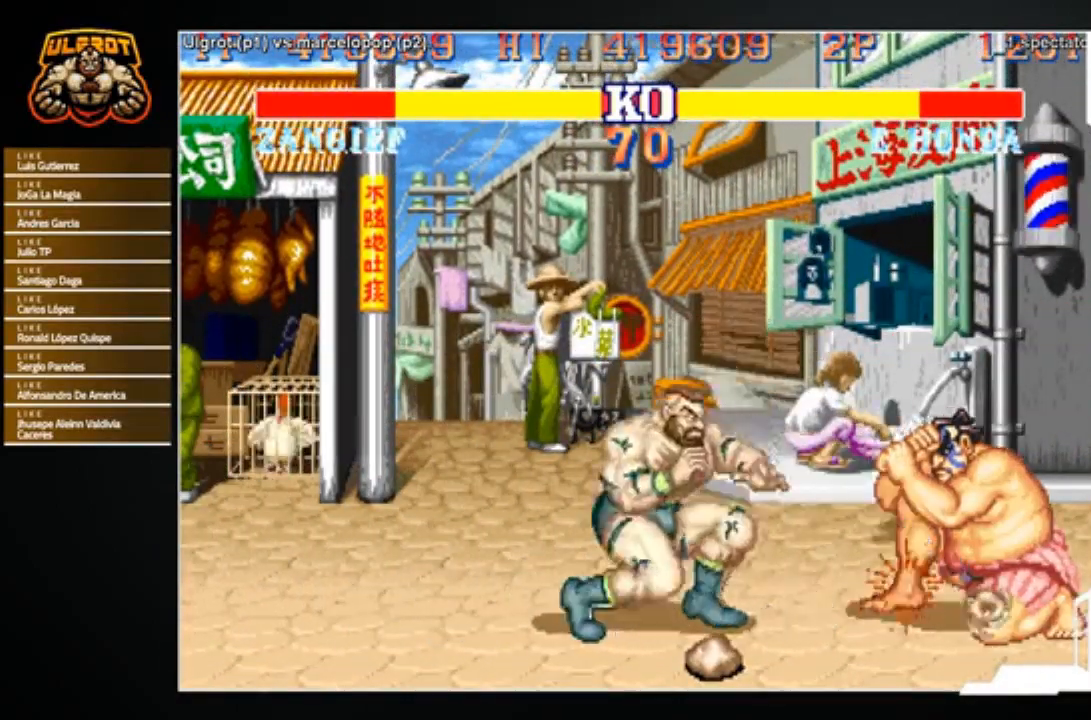
{"buttons": [], "left_stick": "center", "events": [[33, "R1", "up"], [33, "left_stick", "right"], [133, "left_stick", "down-left"], [300, "left_stick", "center"]]}
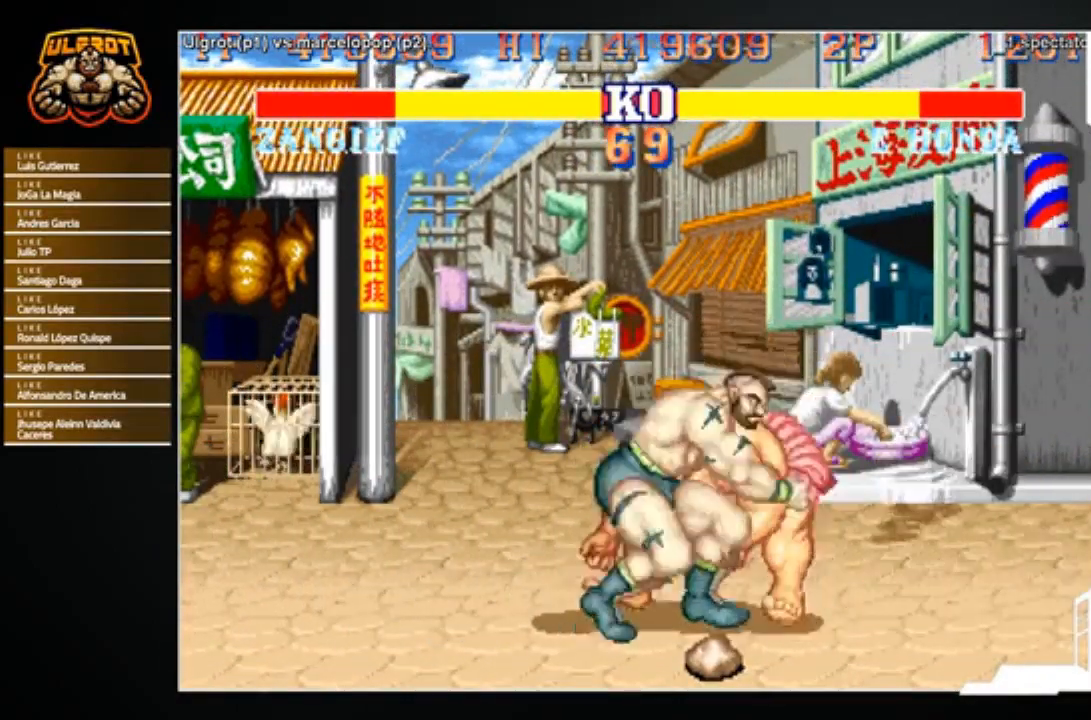
{"buttons": [], "left_stick": "center", "events": []}
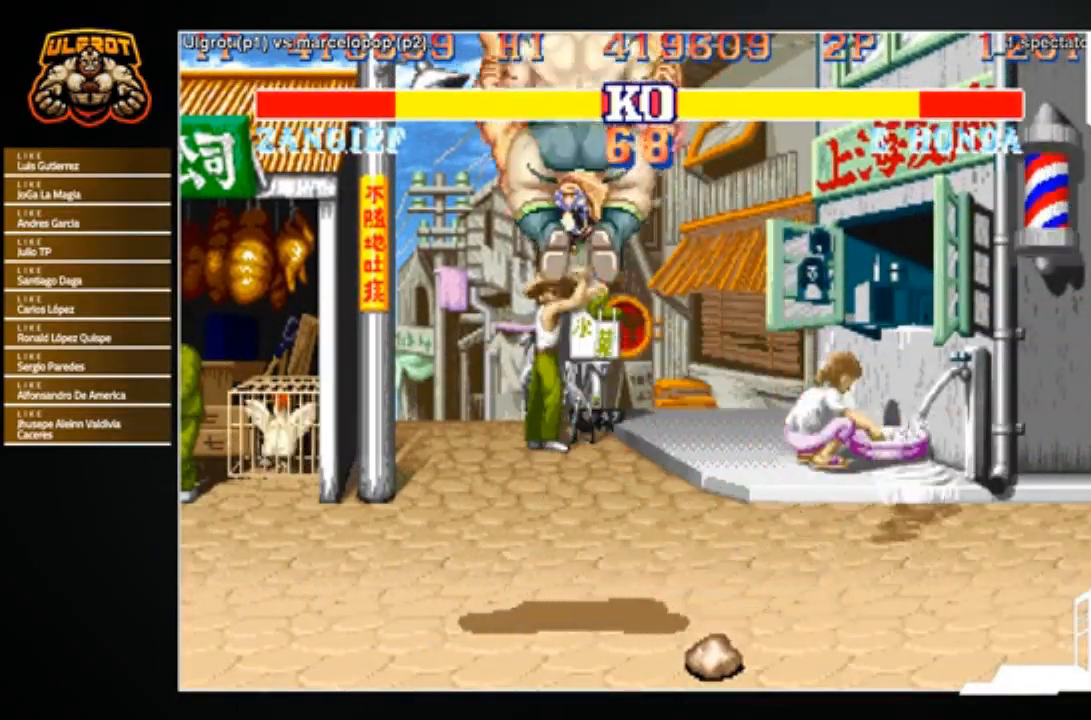
{"buttons": [], "left_stick": "center", "events": [[33, "R1", "down"], [33, "left_stick", "right"], [167, "R1", "up"], [467, "left_stick", "center"]]}
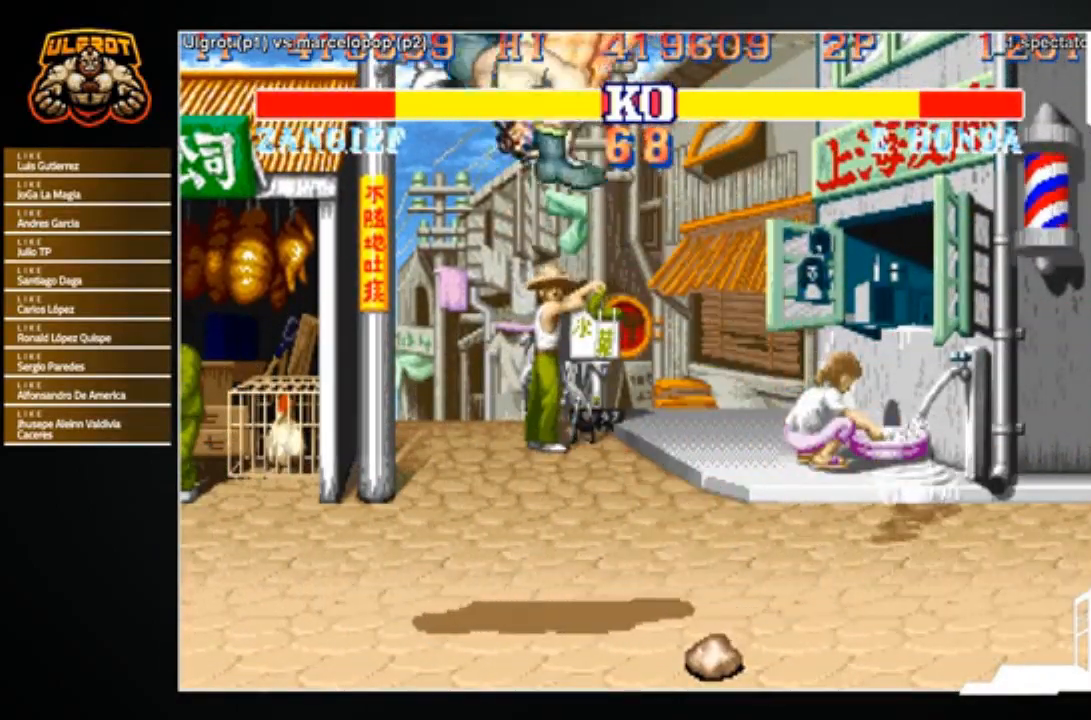
{"buttons": [], "left_stick": "center", "events": []}
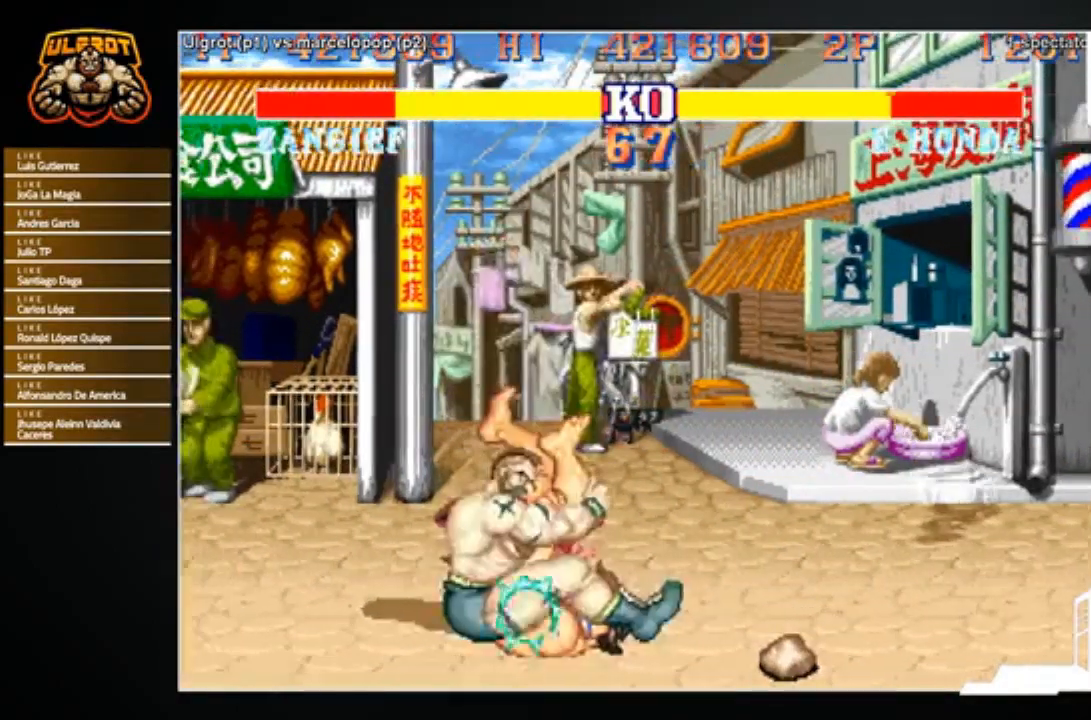
{"buttons": [], "left_stick": "center", "events": []}
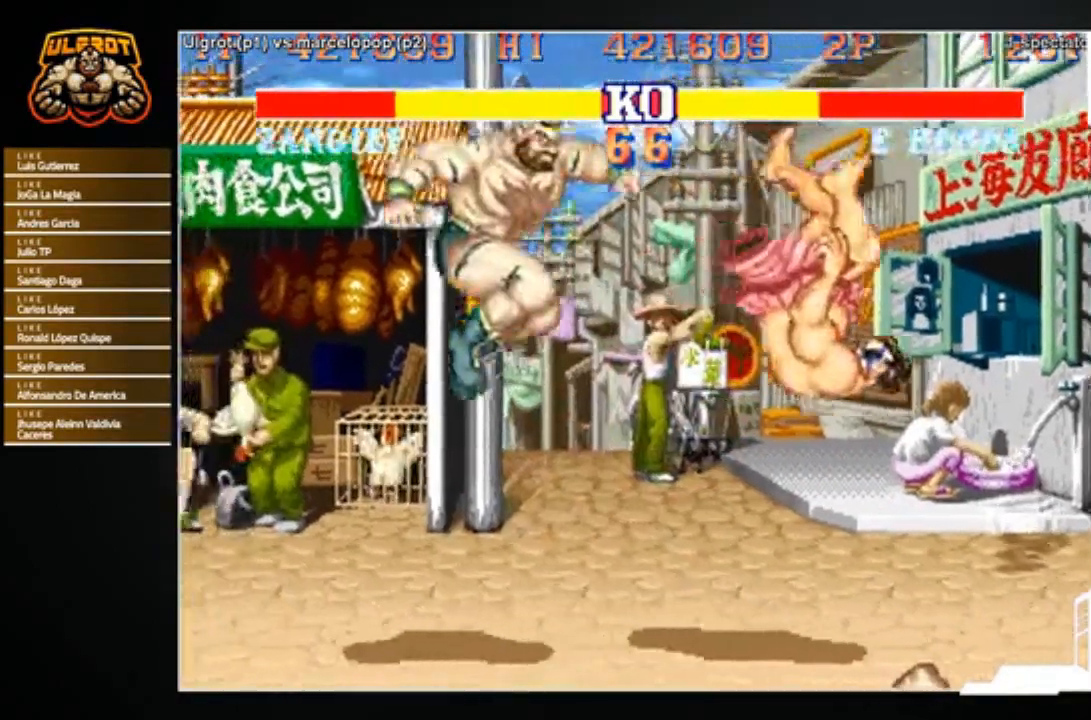
{"buttons": [], "left_stick": "right", "events": [[234, "left_stick", "right"]]}
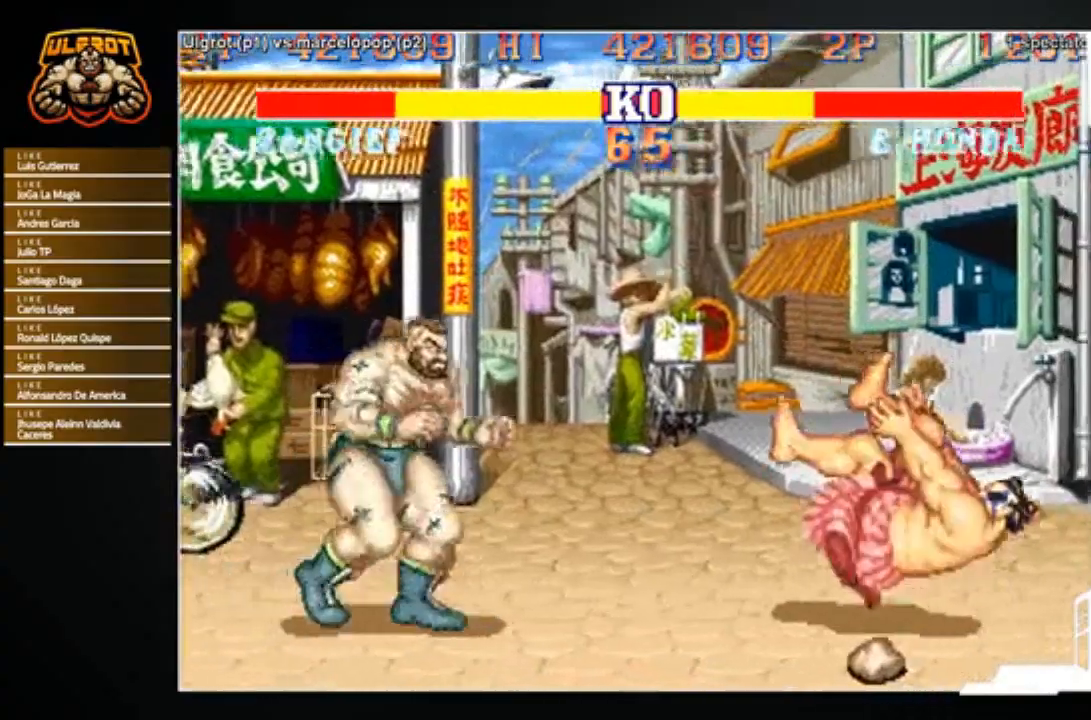
{"buttons": [], "left_stick": "right", "events": []}
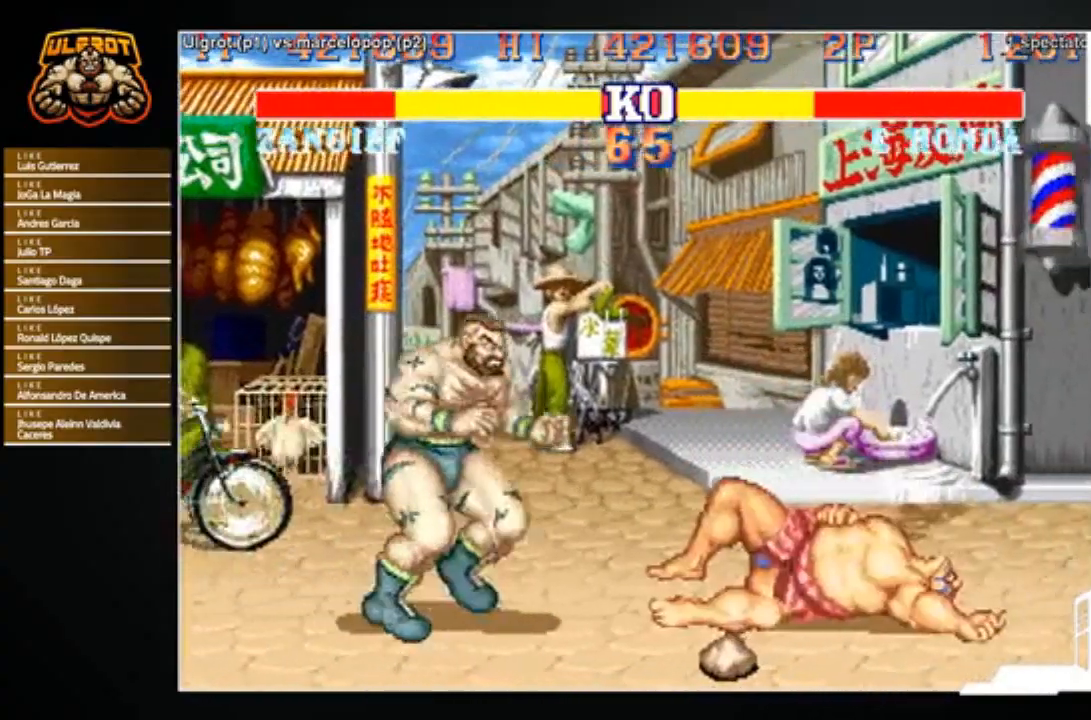
{"buttons": [], "left_stick": "center", "events": [[401, "CROSS", "down"], [467, "CROSS", "up"], [467, "left_stick", "center"]]}
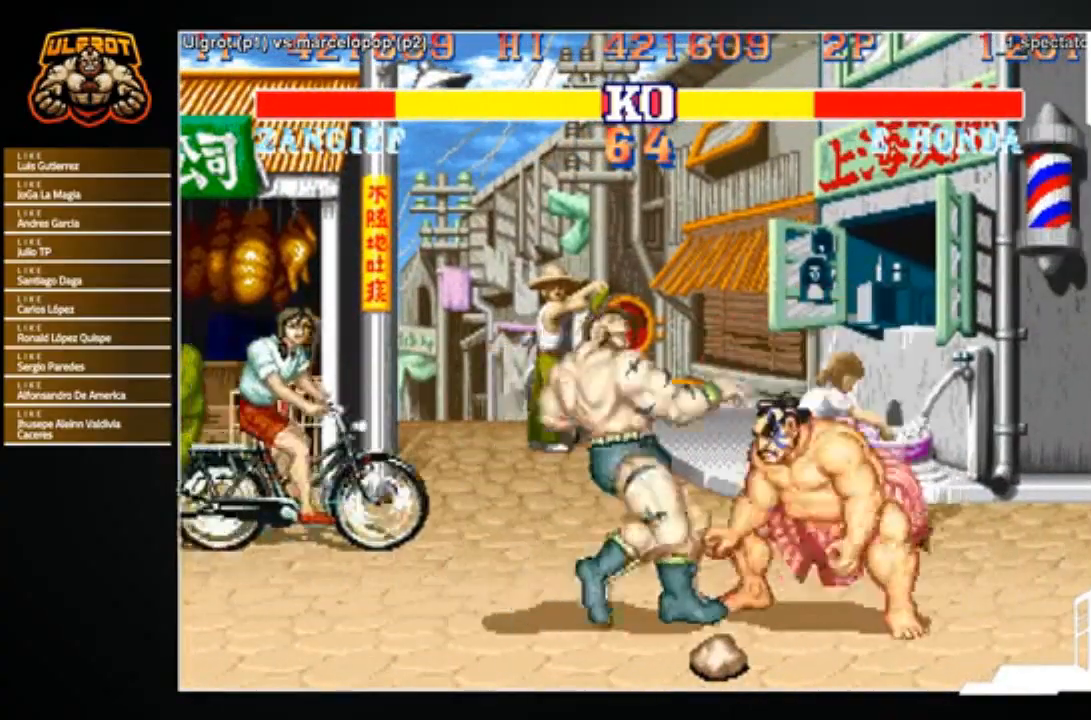
{"buttons": [], "left_stick": "up-left", "events": [[167, "left_stick", "up"], [267, "left_stick", "right"], [367, "left_stick", "down"], [434, "left_stick", "up-left"]]}
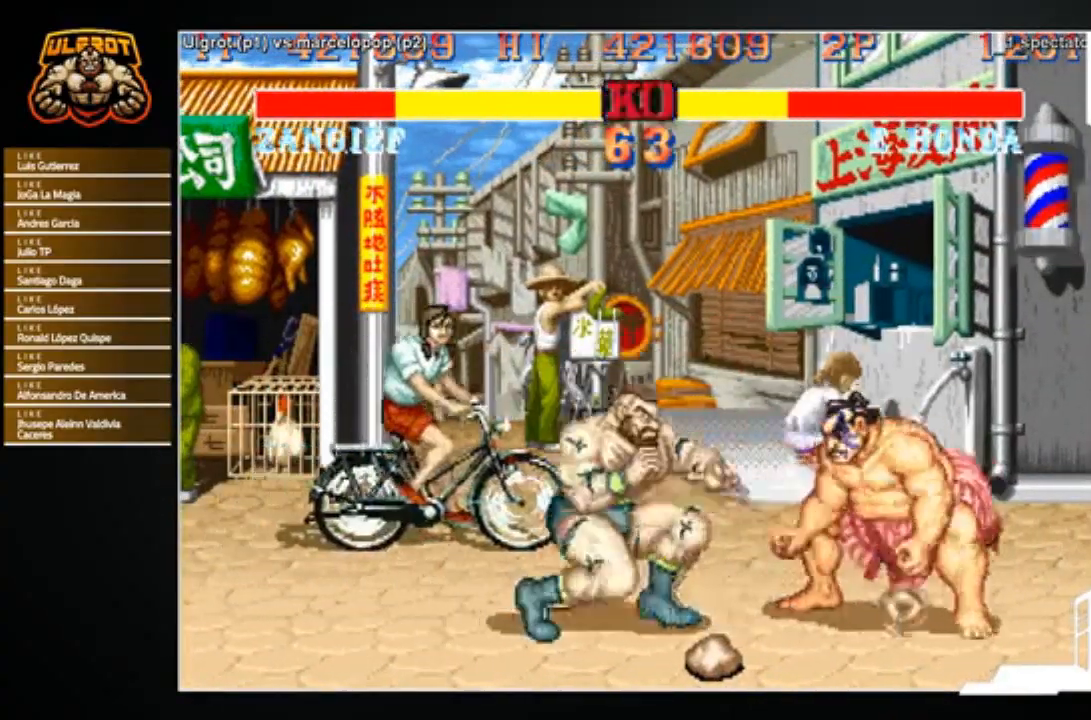
{"buttons": [], "left_stick": "center", "events": [[34, "left_stick", "right"], [134, "left_stick", "down-left"], [367, "left_stick", "center"]]}
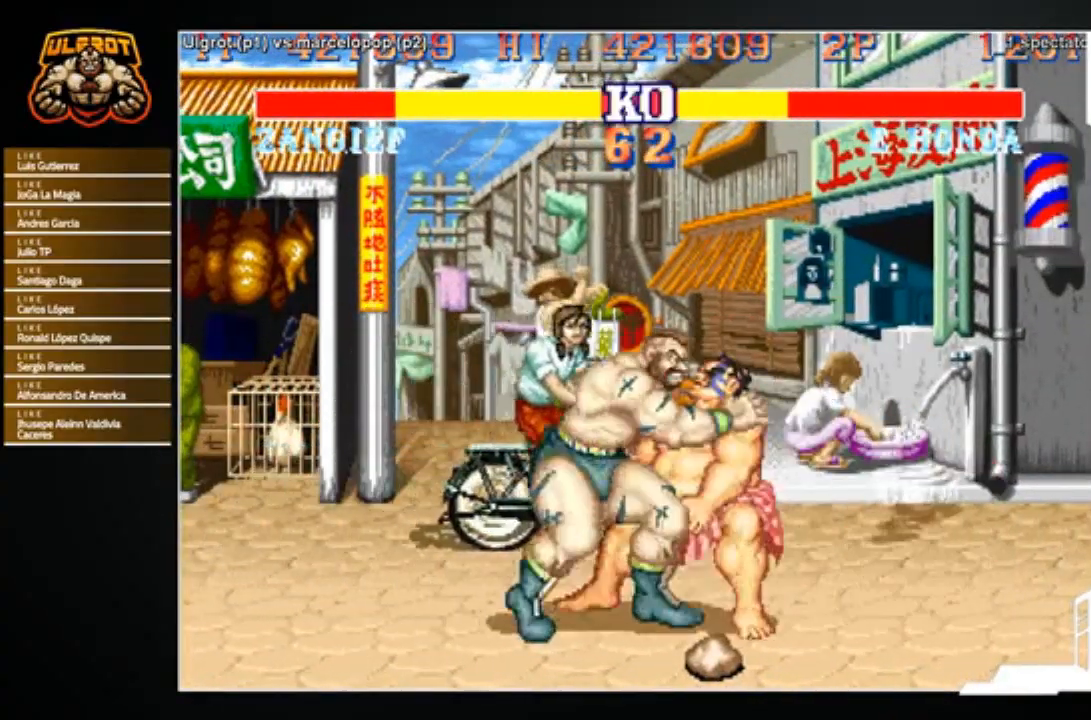
{"buttons": [], "left_stick": "center", "events": [[267, "CROSS", "down"], [333, "CROSS", "up"]]}
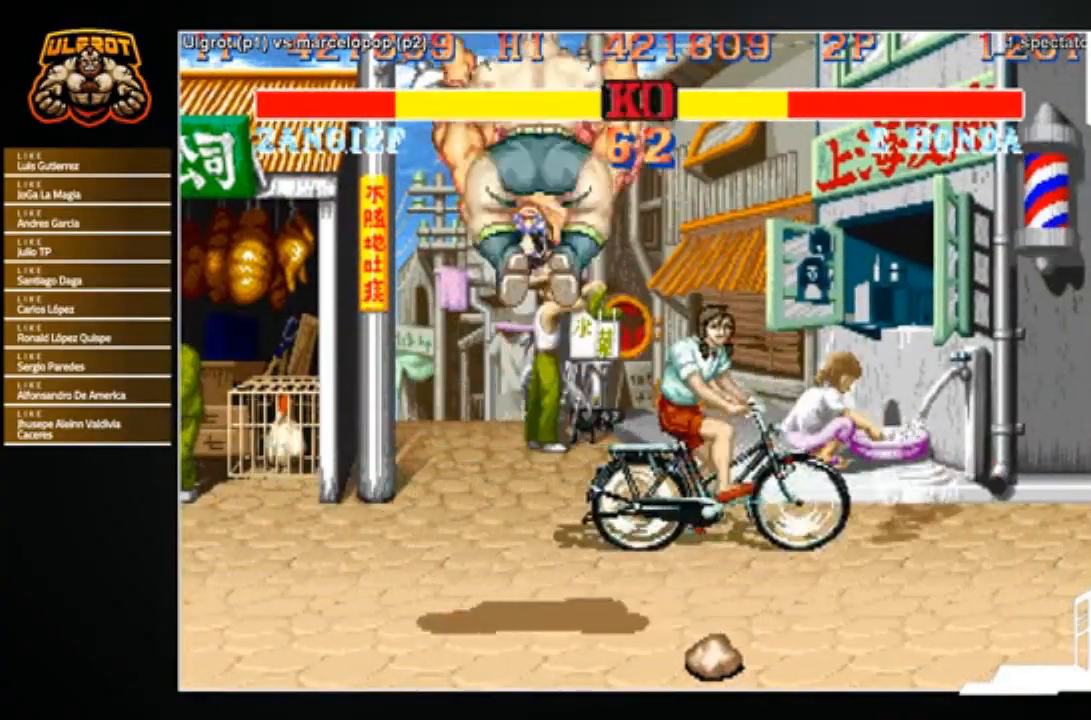
{"buttons": [], "left_stick": "center", "events": []}
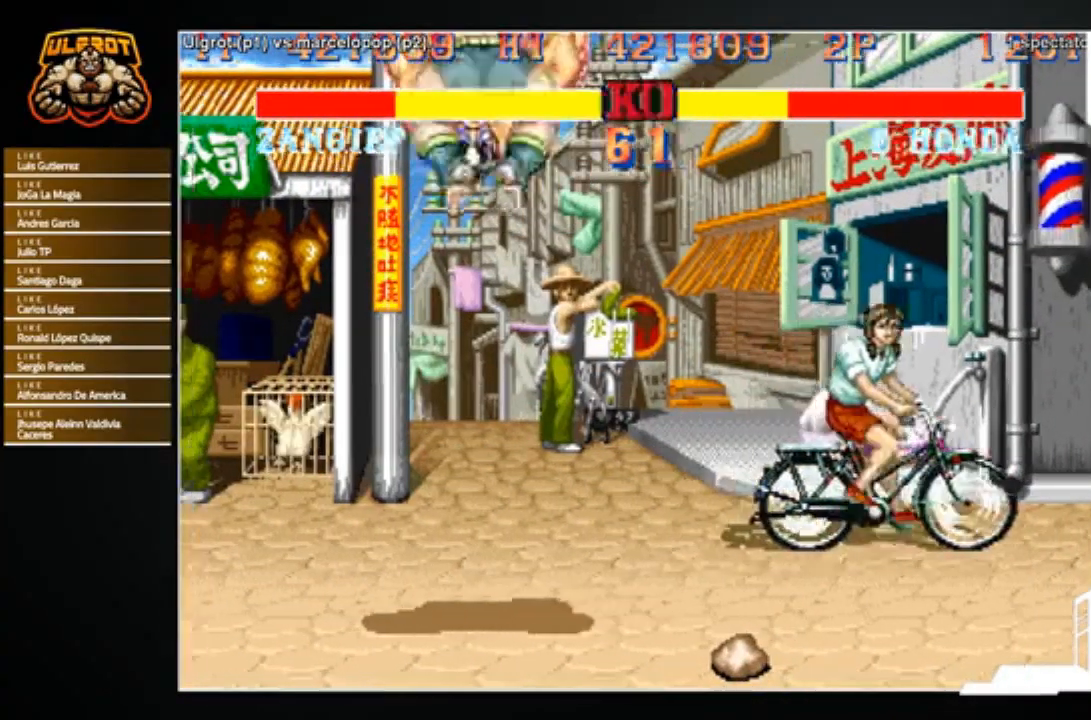
{"buttons": [], "left_stick": "center", "events": []}
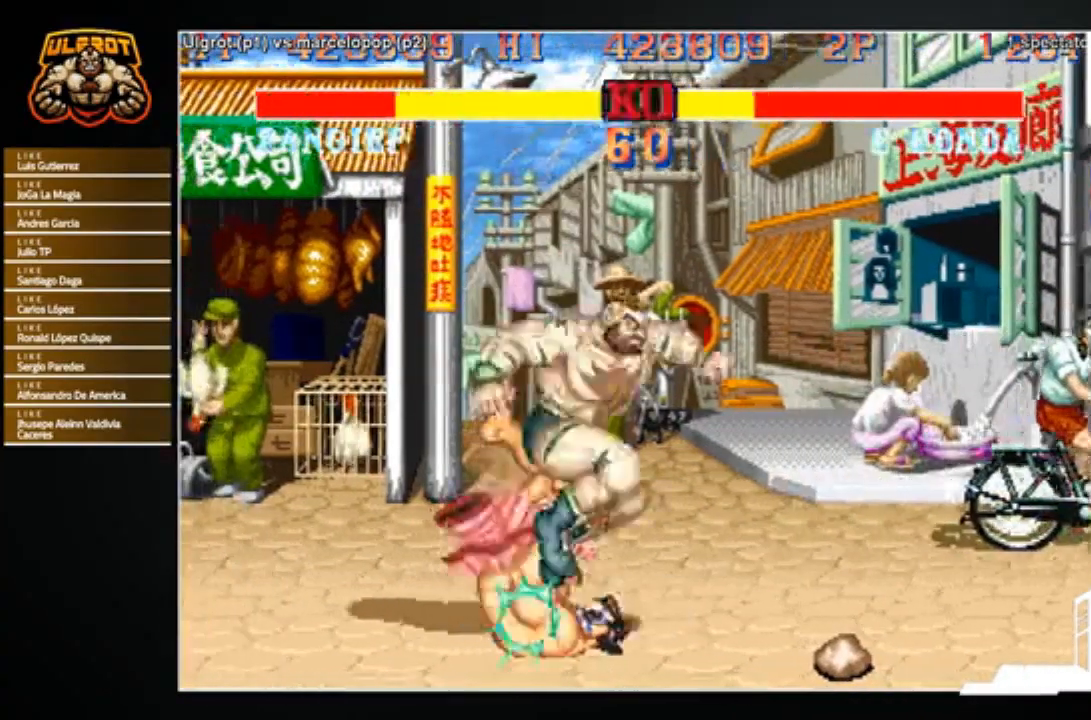
{"buttons": [], "left_stick": "right", "events": [[501, "left_stick", "right"]]}
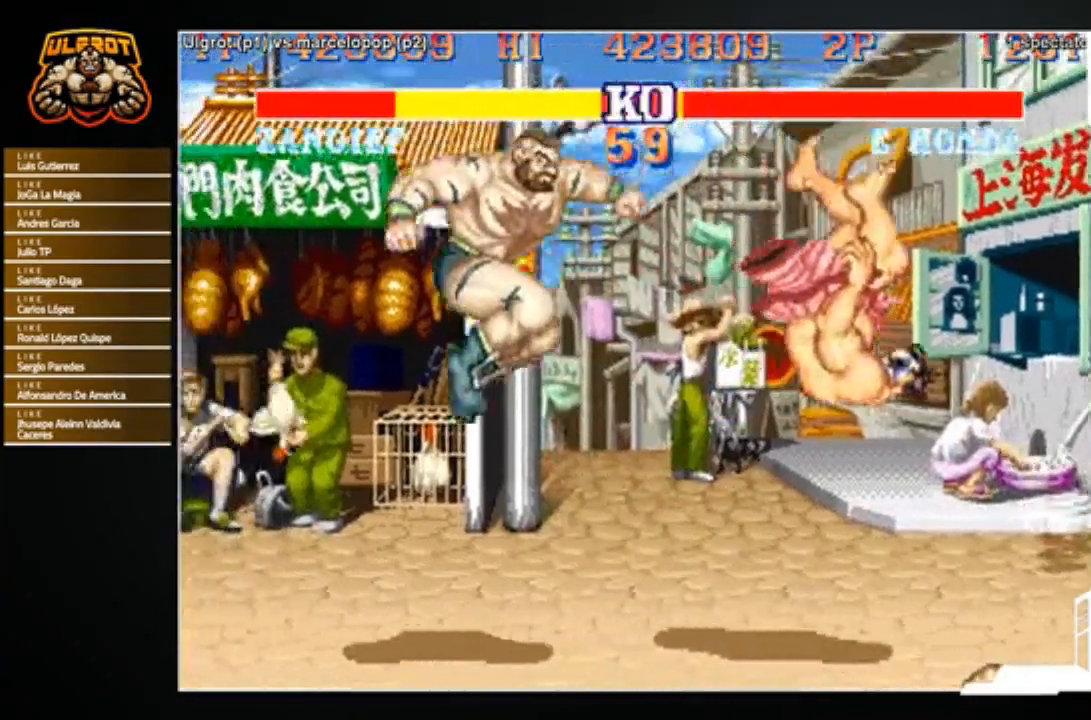
{"buttons": [], "left_stick": "right", "events": []}
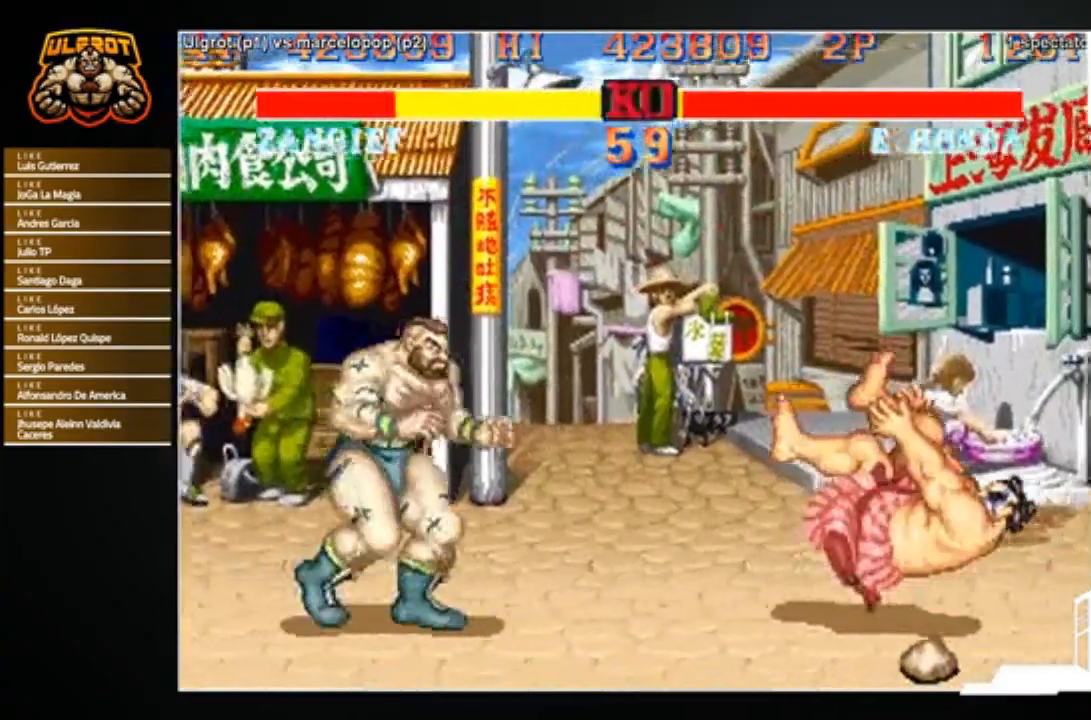
{"buttons": [], "left_stick": "right", "events": []}
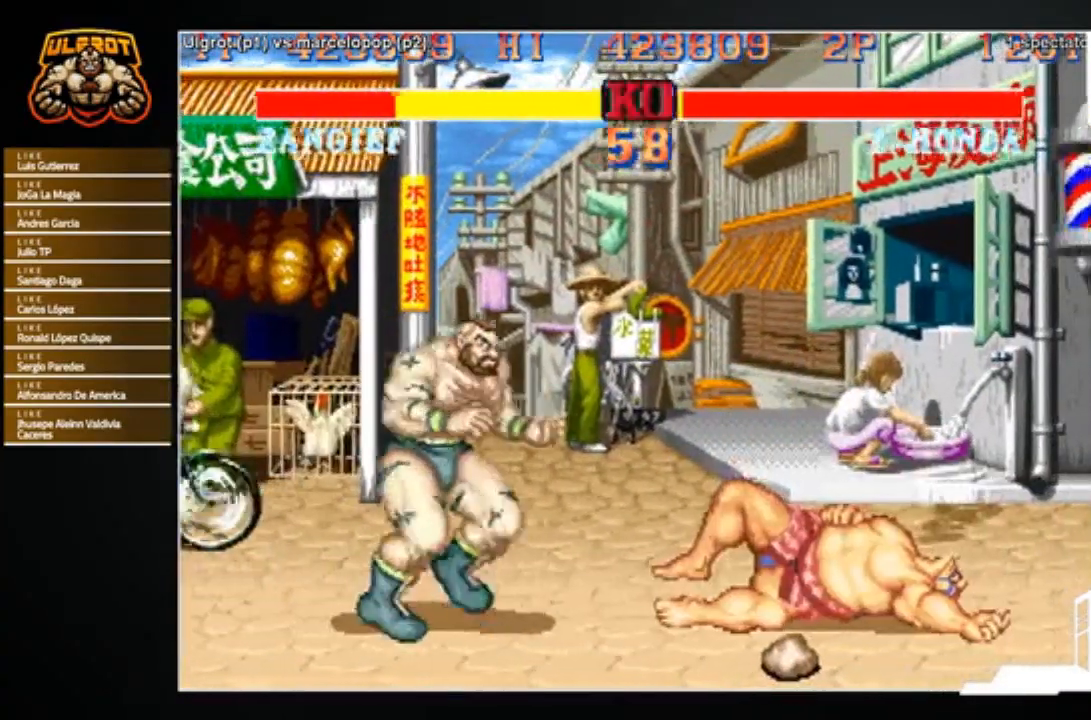
{"buttons": [], "left_stick": "down-right", "events": [[367, "left_stick", "down-right"], [400, "R2", "down"], [434, "R2", "up"]]}
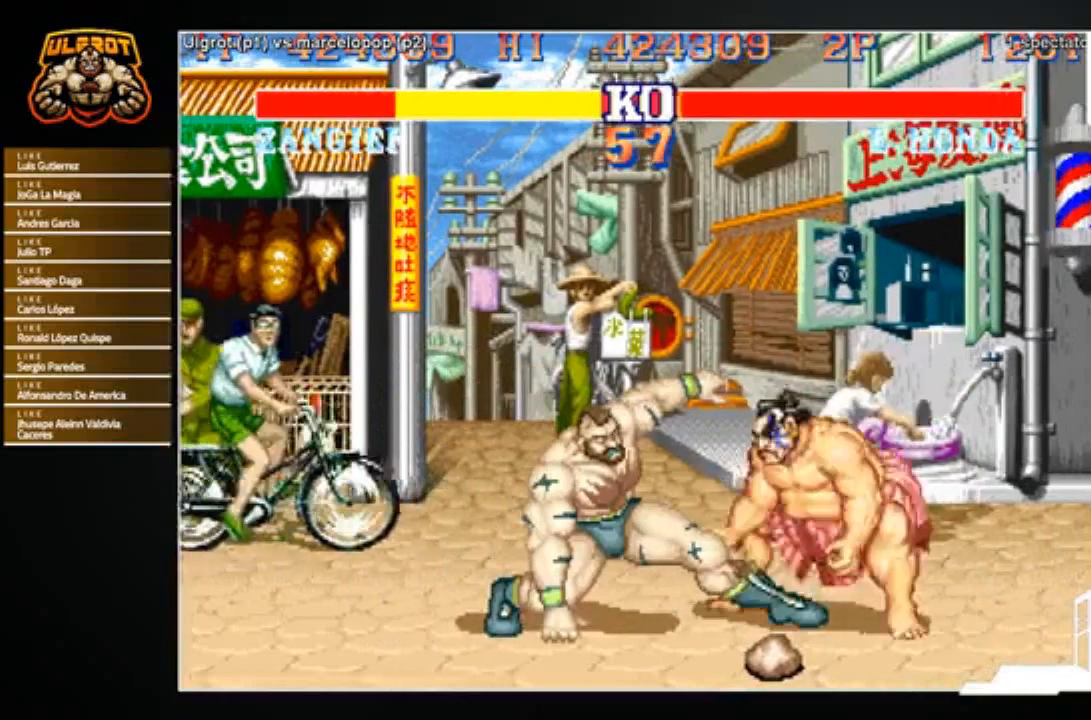
{"buttons": [], "left_stick": "center", "events": [[401, "left_stick", "center"]]}